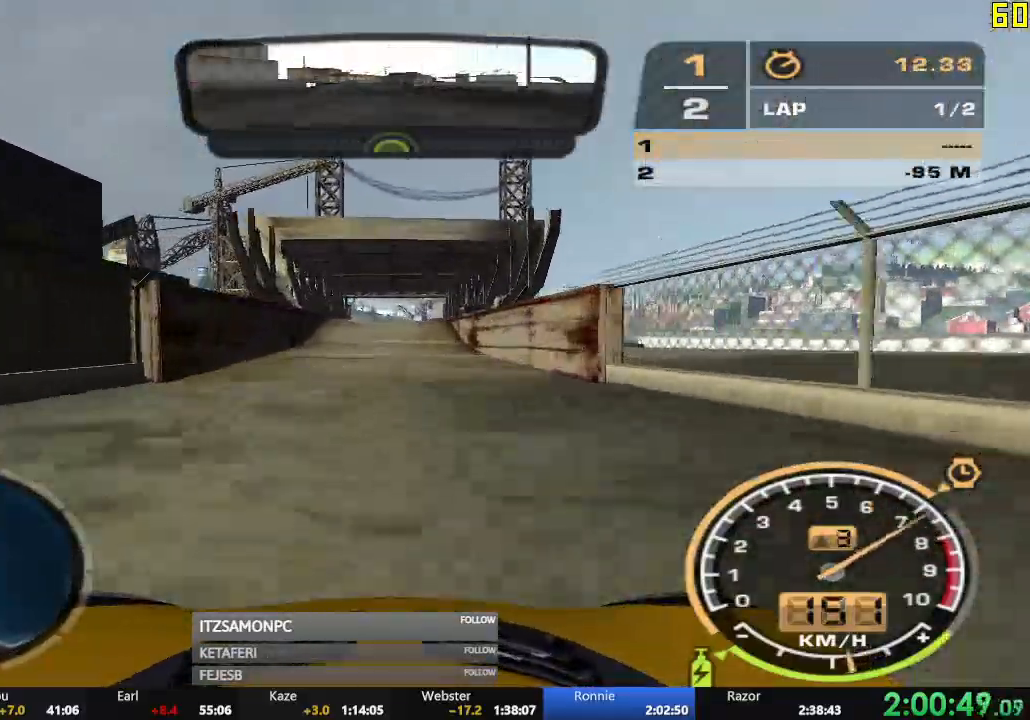
Gameplay with a controller (Xbox layout); each line is a JSON object with the inputs held at the frame after it. "events" lists button and stick changes between this image and that frame as [ms after this image, input, new state], when the widget could be followed in between. Not read: SHARE right_stick.
{"buttons": ["R2"], "left_stick": "center", "events": []}
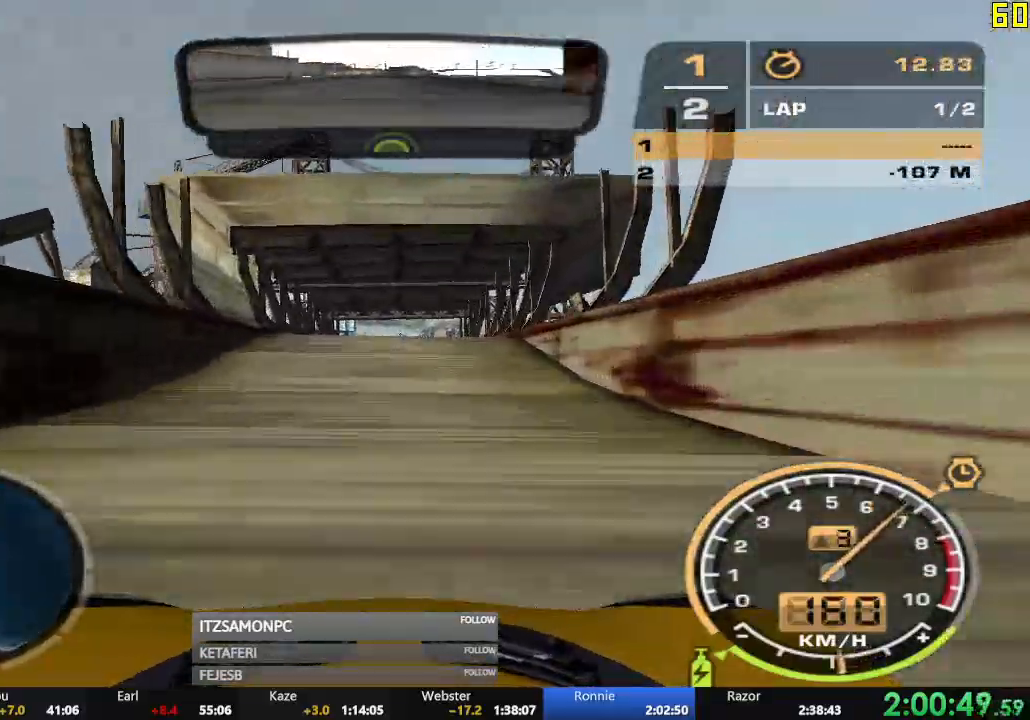
{"buttons": ["R2"], "left_stick": "center", "events": []}
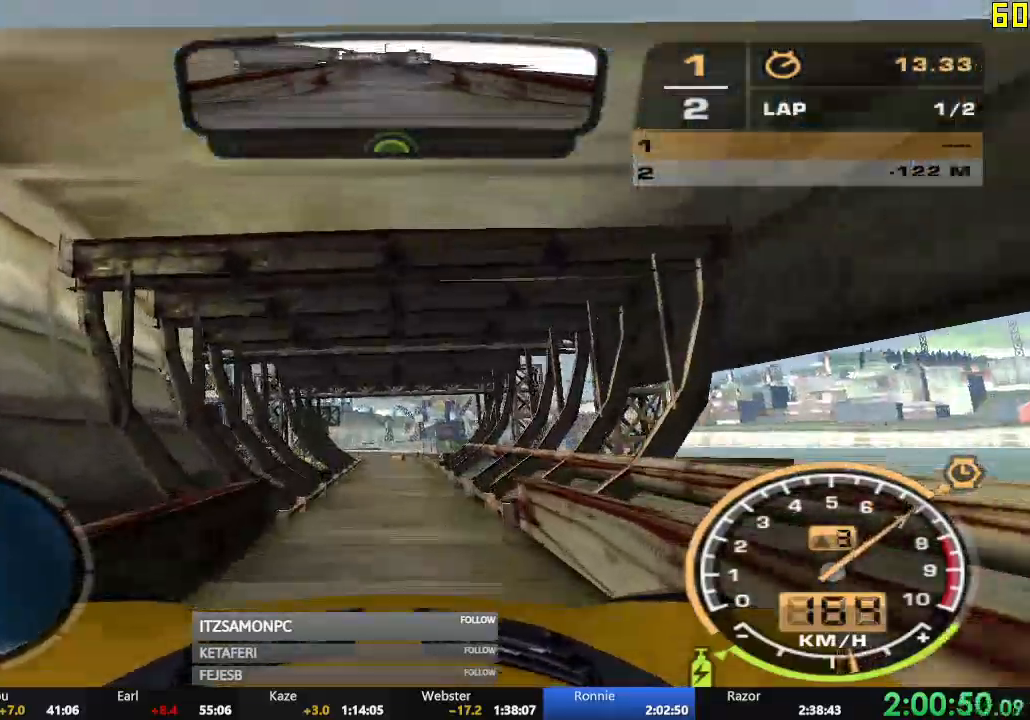
{"buttons": ["R2"], "left_stick": "center", "events": []}
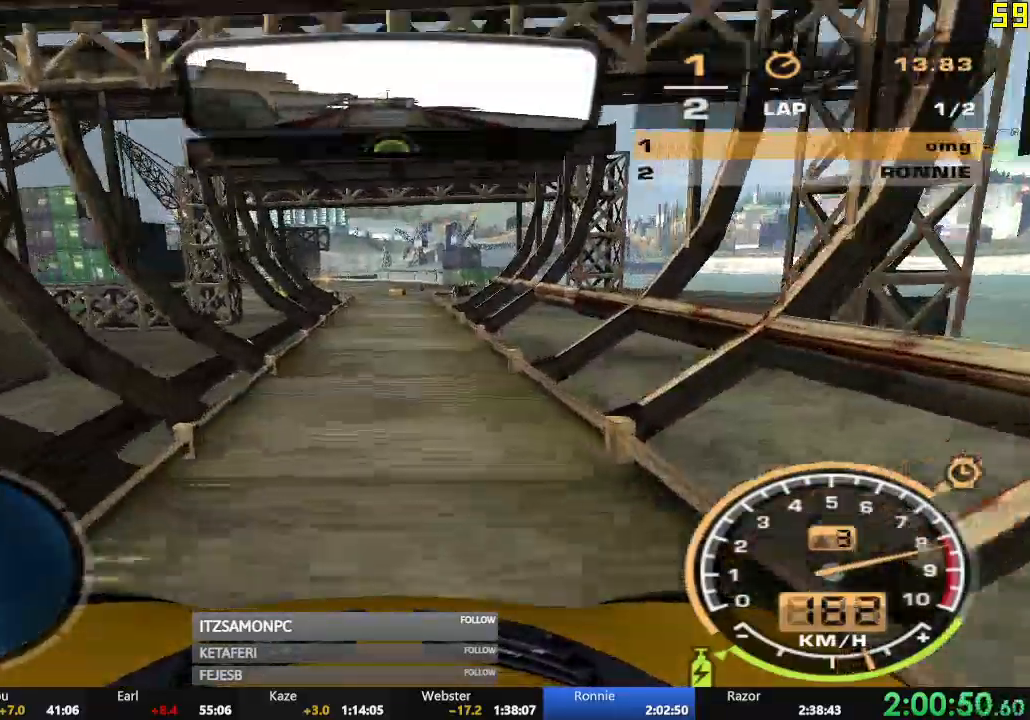
{"buttons": ["R2"], "left_stick": "center", "events": []}
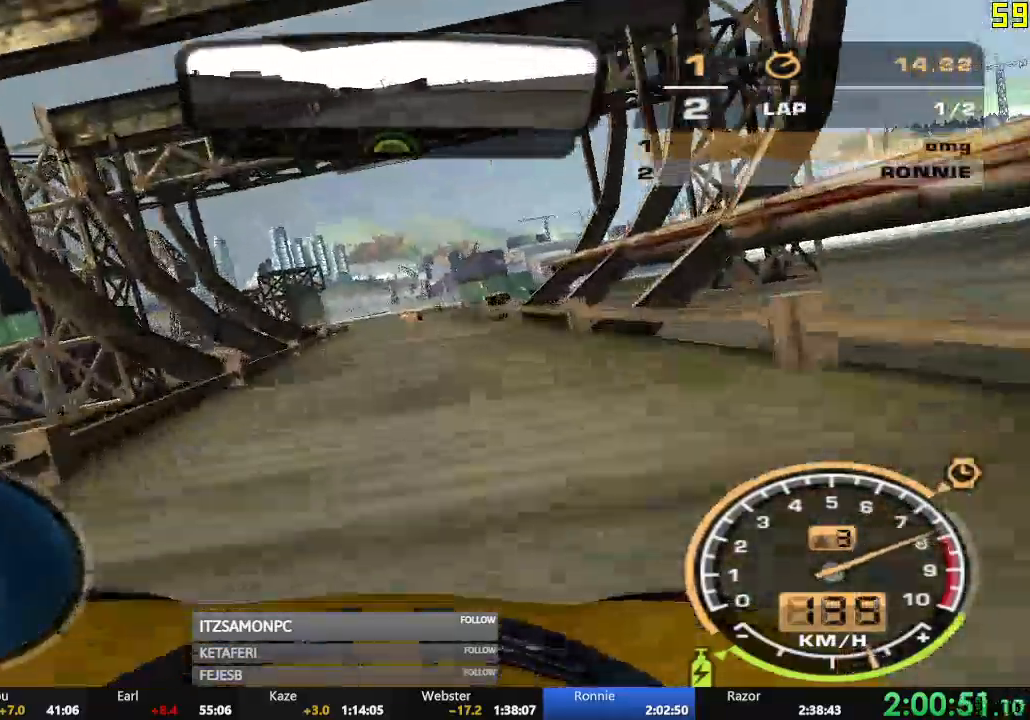
{"buttons": ["A", "R2"], "left_stick": "center", "events": [[183, "A", "down"]]}
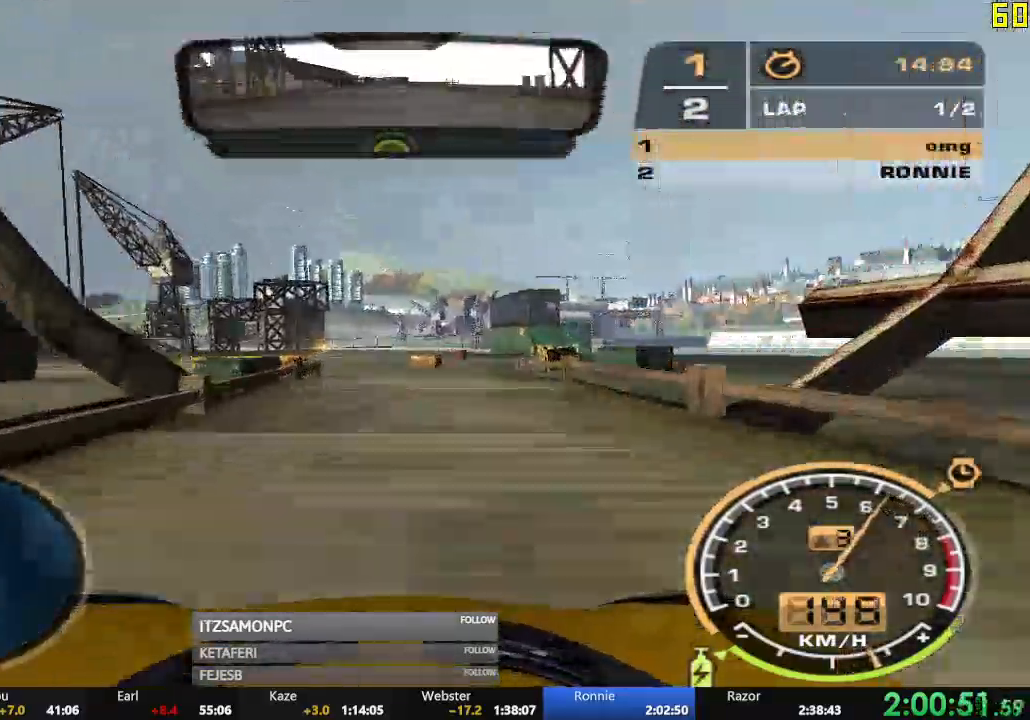
{"buttons": ["A", "R2"], "left_stick": "center", "events": []}
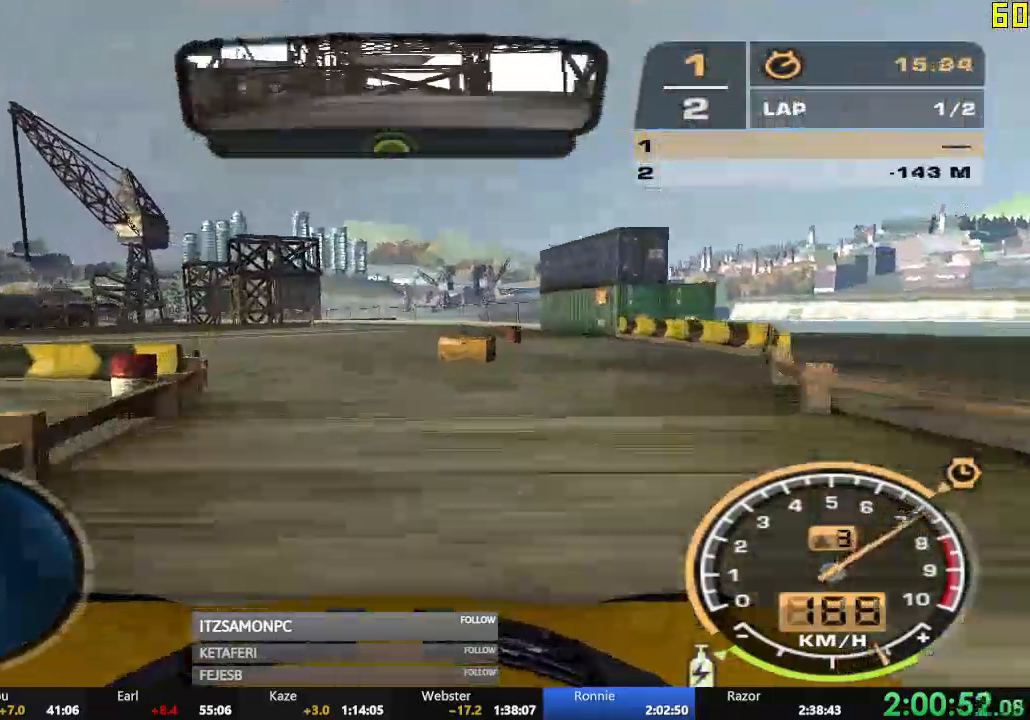
{"buttons": ["R2"], "left_stick": "center", "events": [[400, "A", "up"]]}
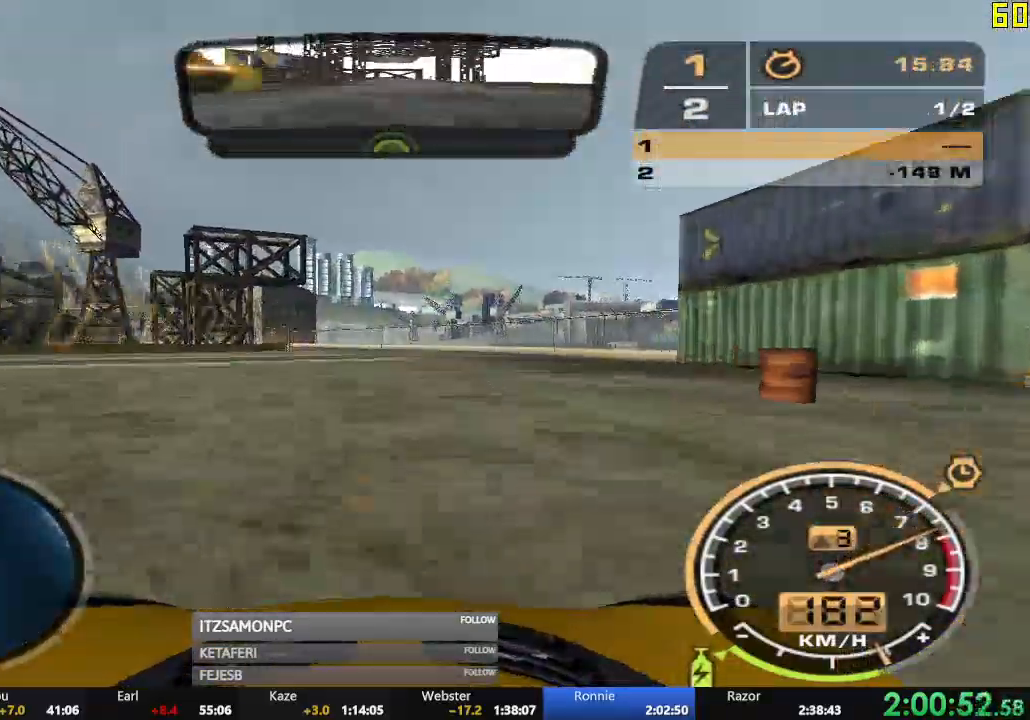
{"buttons": ["R2"], "left_stick": "center", "events": []}
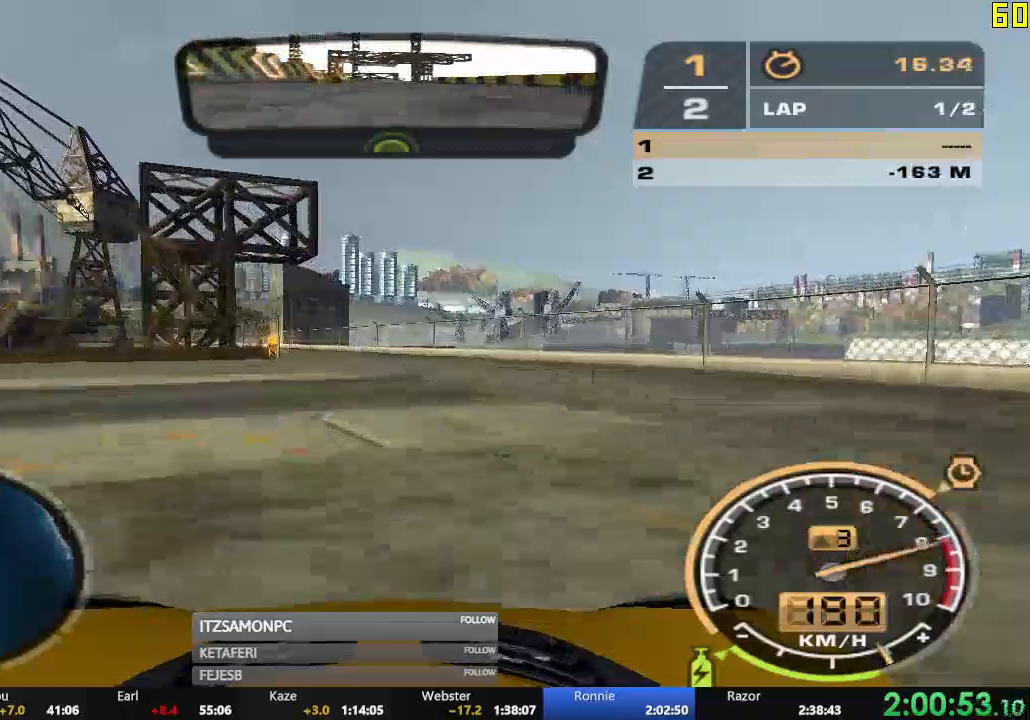
{"buttons": ["R2"], "left_stick": "center", "events": []}
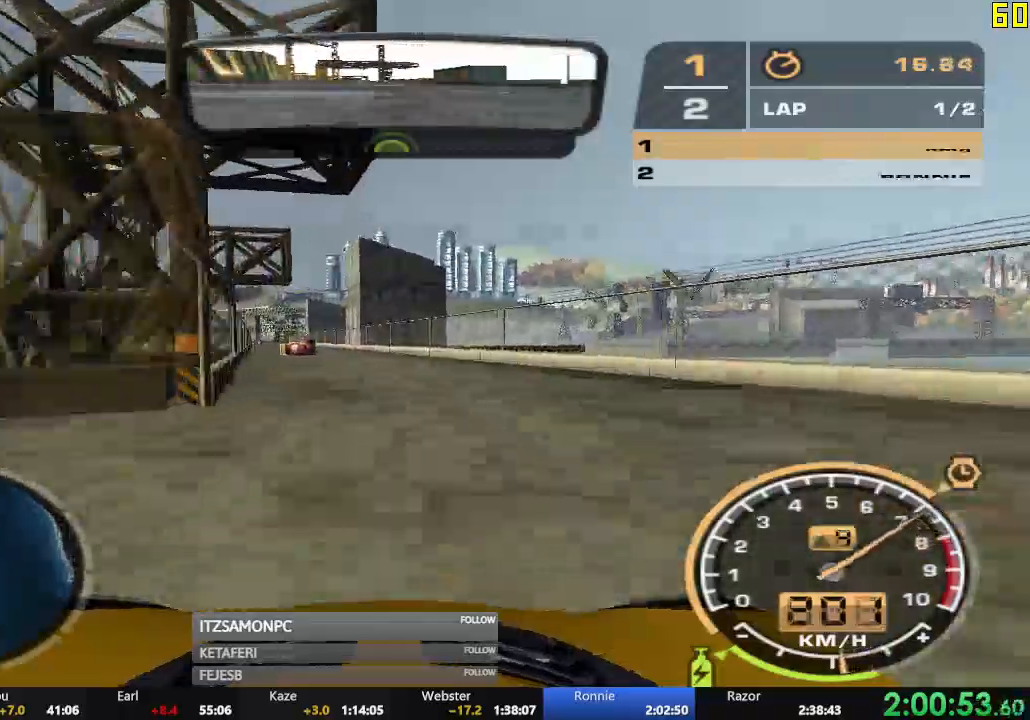
{"buttons": ["R2"], "left_stick": "center", "events": []}
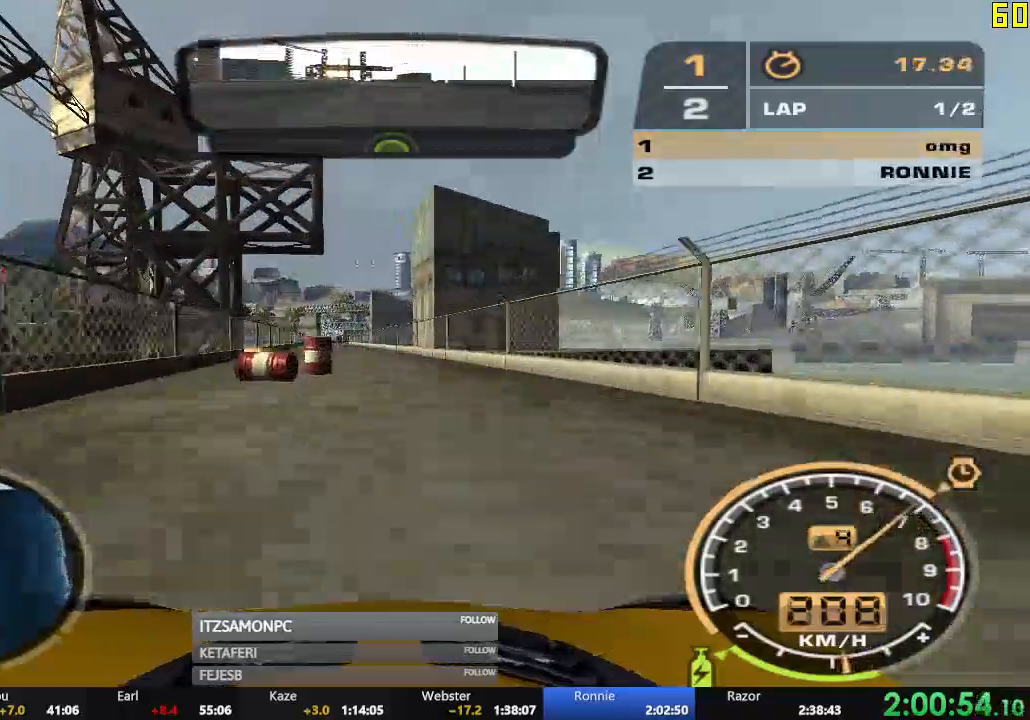
{"buttons": ["R2"], "left_stick": "center", "events": []}